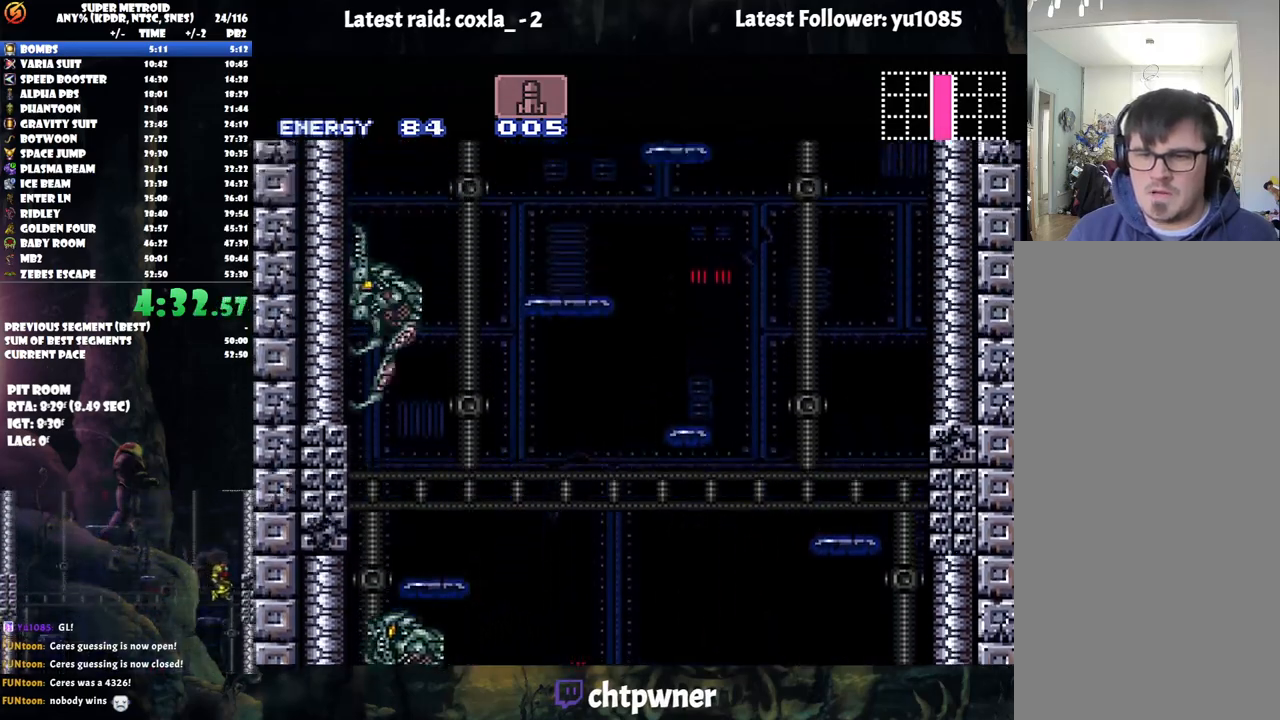
Gameplay with a controller (Nintendo layout); each line is a JSON object with the inputs held at the frame after it. "events" lists button and stick changes between this image and that frame as [ms after this image, input, new state], when the widget could be followed in between. Not read: L3 R3.
{"buttons": ["B", "DPAD_LEFT"], "events": [[183, "B", "up"], [200, "L1", "down"], [383, "B", "down"], [400, "L1", "up"]]}
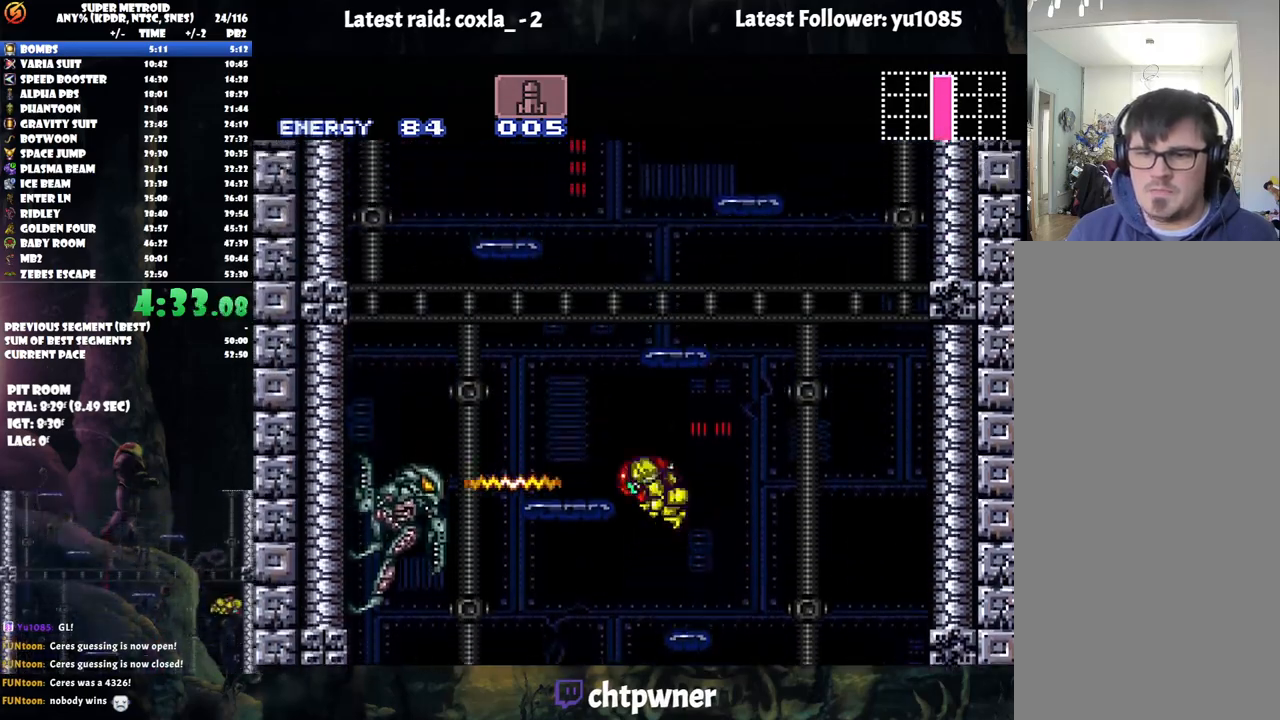
{"buttons": ["L1", "DPAD_RIGHT"], "events": [[83, "DPAD_LEFT", "up"], [167, "DPAD_RIGHT", "down"], [383, "L1", "down"], [417, "B", "up"]]}
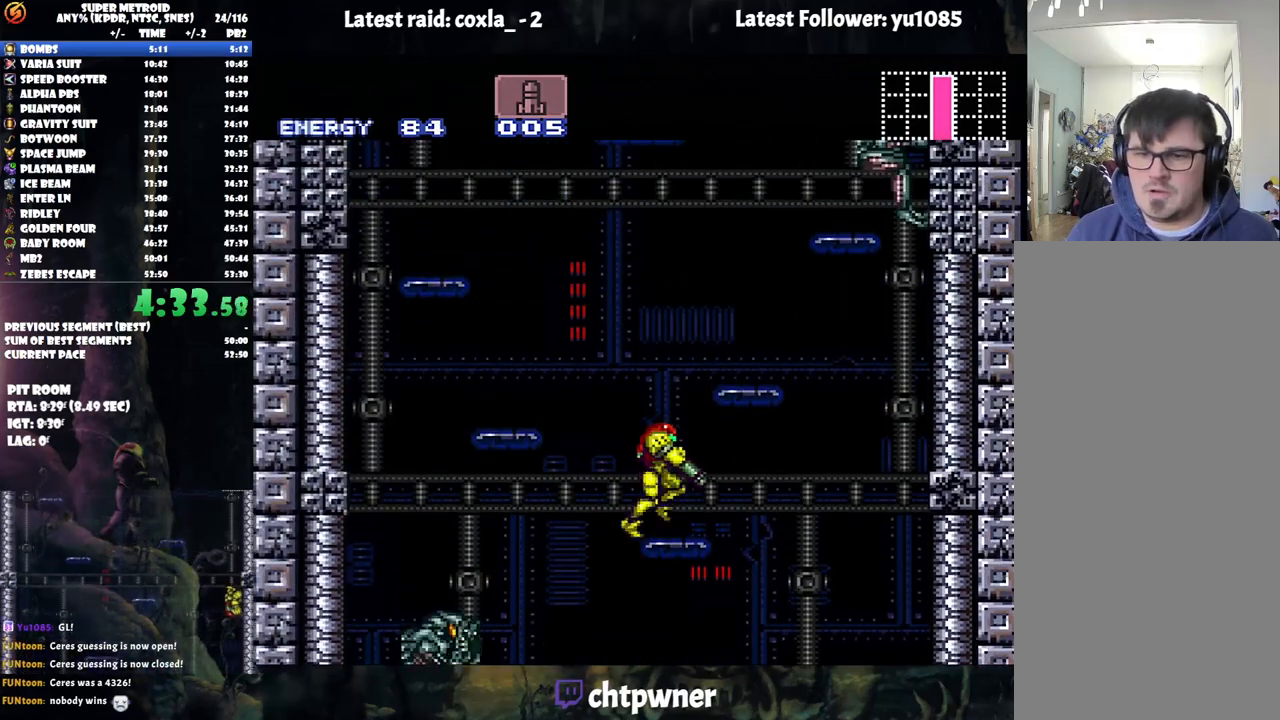
{"buttons": ["B", "DPAD_RIGHT"], "events": [[67, "B", "down"], [67, "L1", "up"], [267, "B", "up"], [267, "L1", "down"], [400, "B", "down"], [450, "L1", "up"]]}
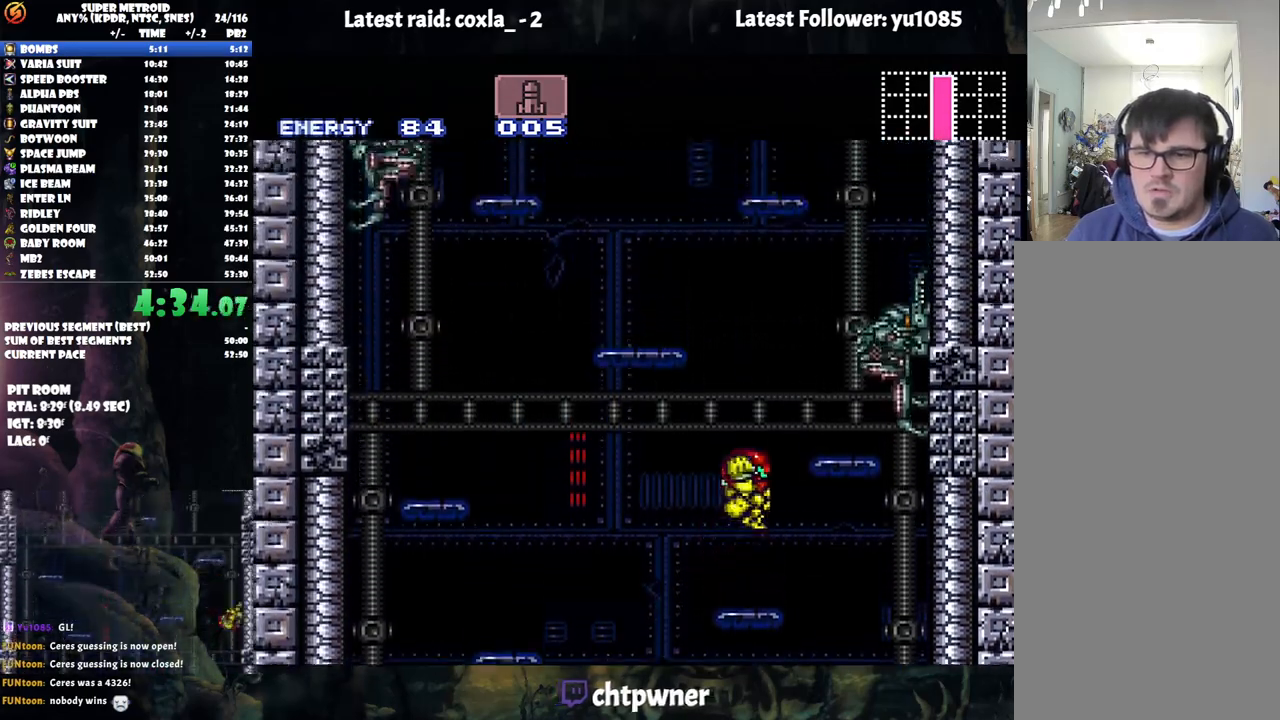
{"buttons": ["L1", "DPAD_LEFT"], "events": [[17, "DPAD_RIGHT", "up"], [50, "DPAD_LEFT", "down"], [367, "L1", "down"], [400, "B", "up"]]}
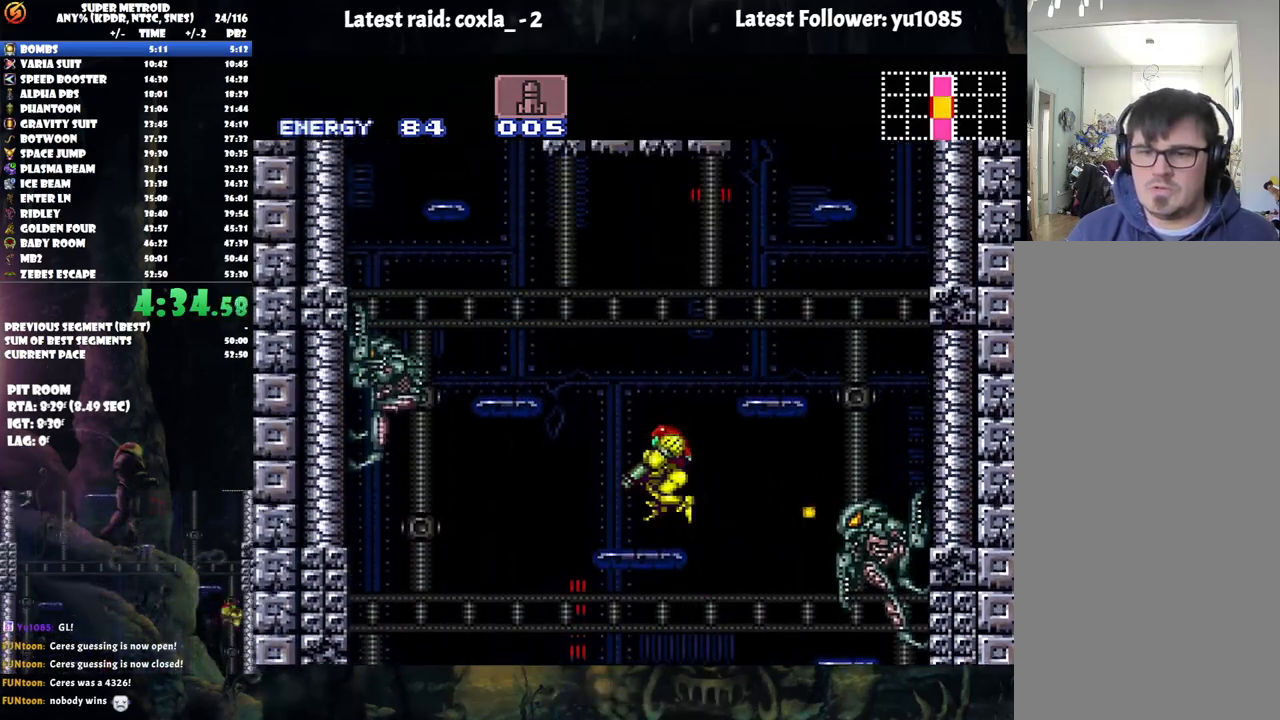
{"buttons": ["B", "DPAD_RIGHT"], "events": [[50, "DPAD_LEFT", "up"], [50, "L1", "up"], [133, "DPAD_RIGHT", "down"], [200, "B", "down"]]}
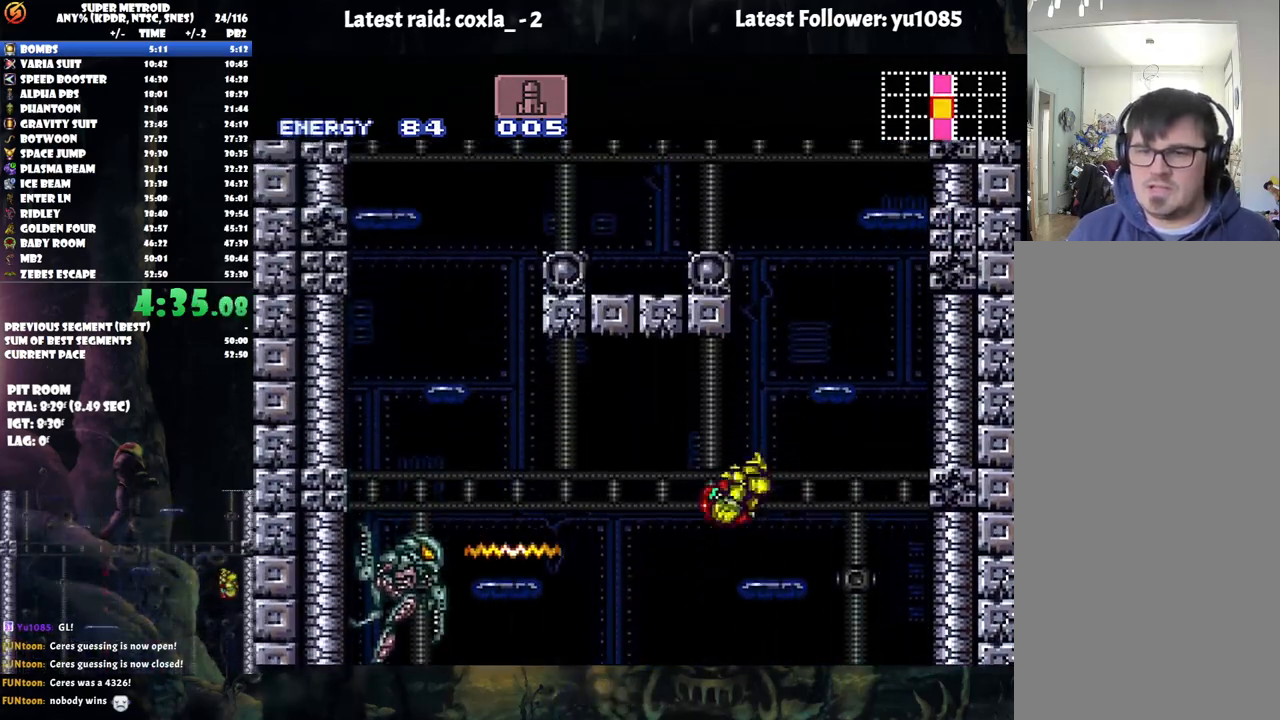
{"buttons": ["B", "DPAD_LEFT"], "events": [[233, "DPAD_RIGHT", "up"], [250, "B", "up"], [300, "DPAD_LEFT", "down"], [333, "B", "down"]]}
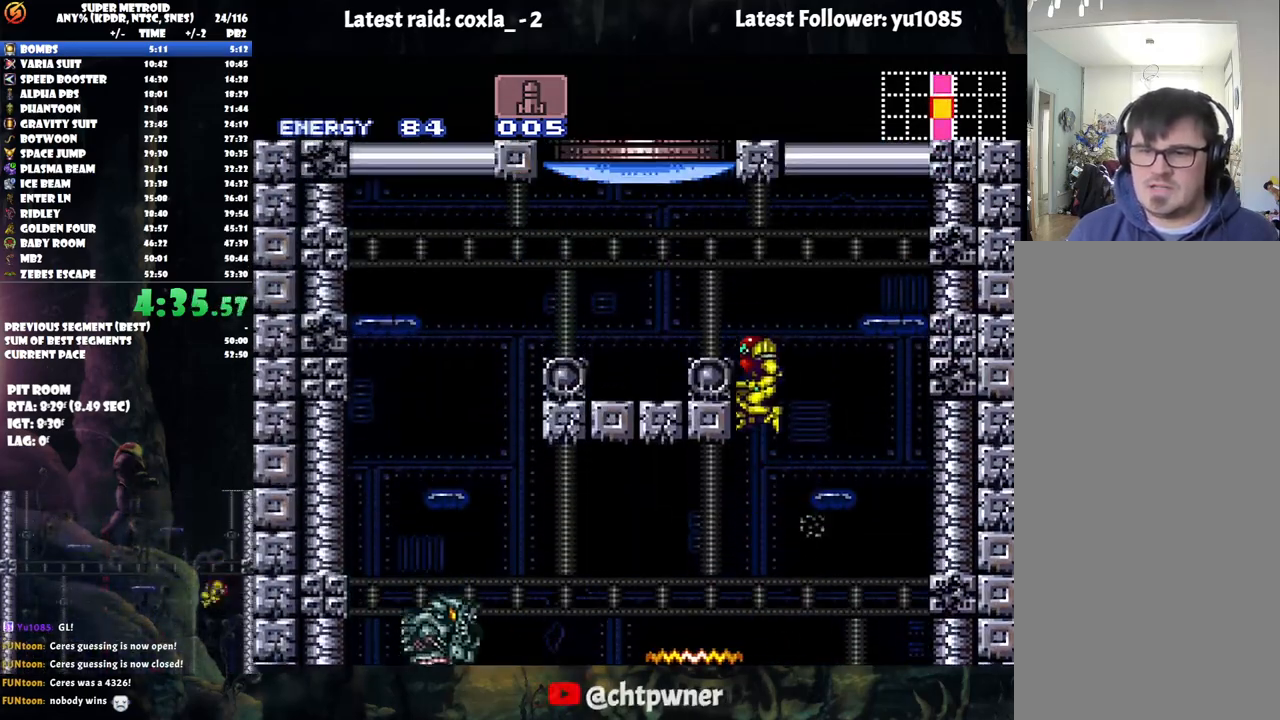
{"buttons": ["DPAD_LEFT"], "events": [[167, "R1", "down"], [233, "B", "up"], [283, "DPAD_LEFT", "up"], [300, "Y", "down"], [400, "DPAD_LEFT", "down"], [400, "Y", "up"], [433, "R1", "up"]]}
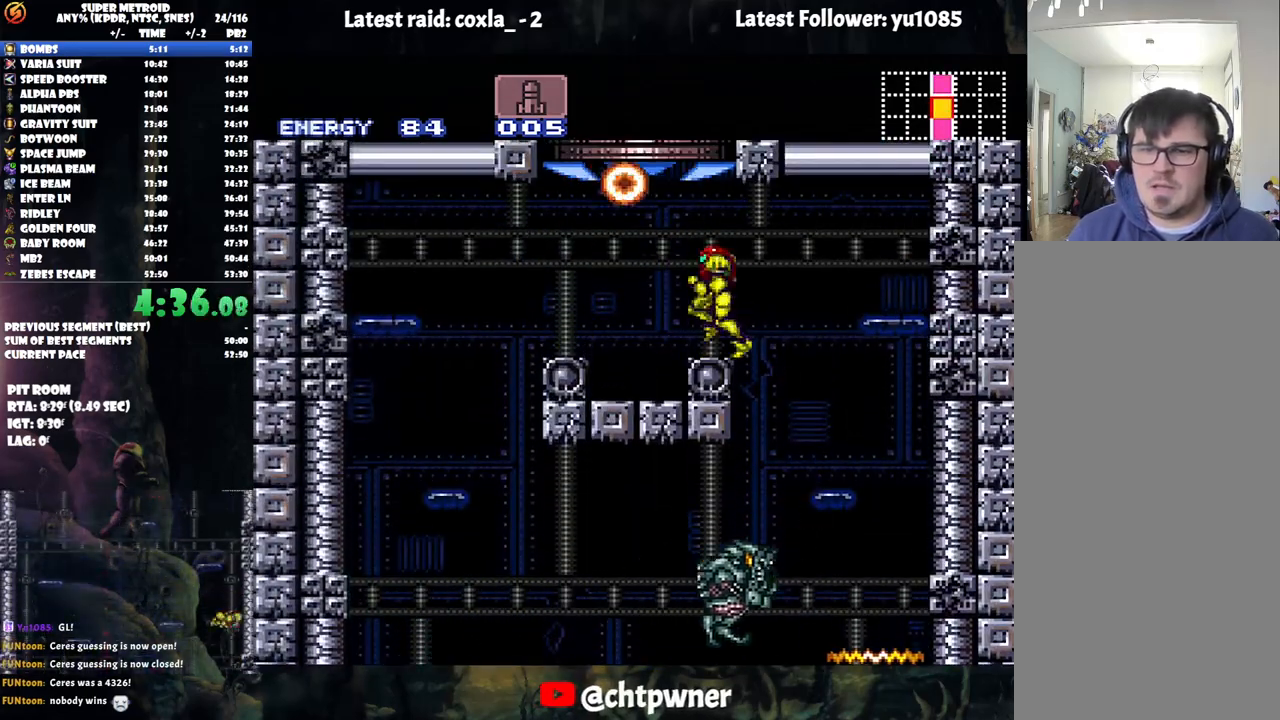
{"buttons": ["B", "DPAD_RIGHT"], "events": [[83, "B", "down"], [167, "DPAD_LEFT", "up"], [183, "DPAD_RIGHT", "down"]]}
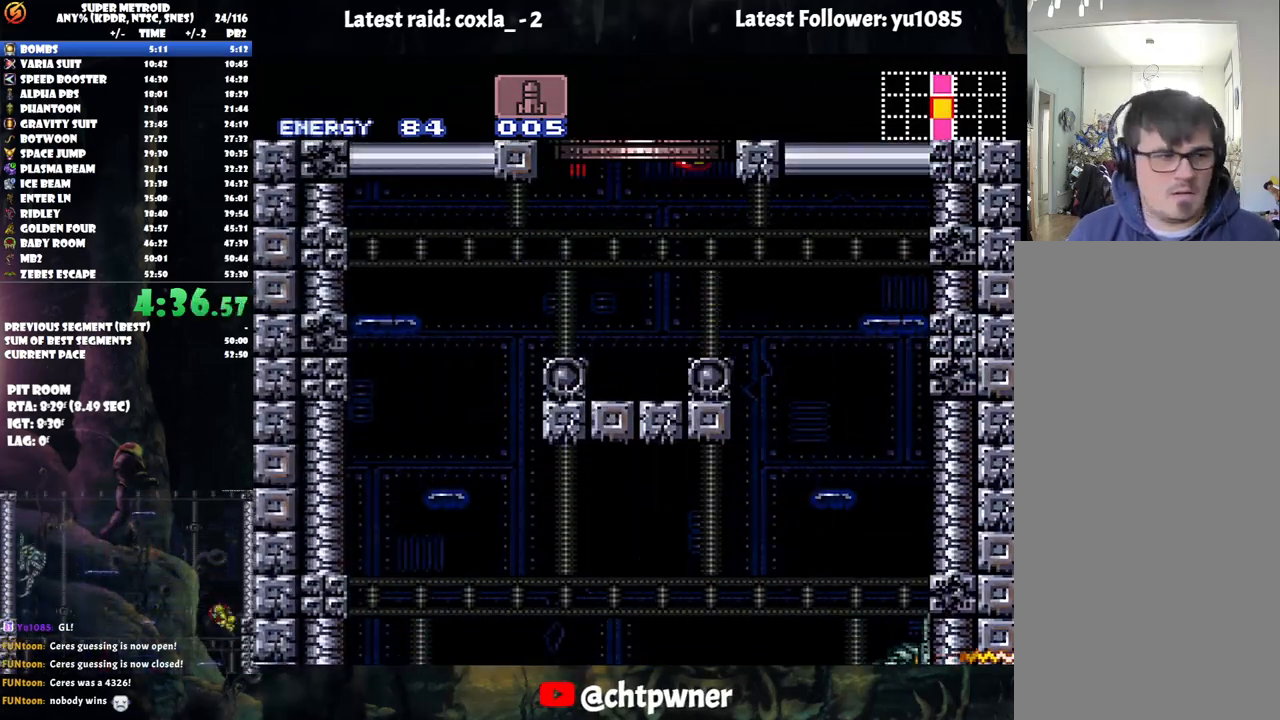
{"buttons": ["B", "DPAD_RIGHT"], "events": []}
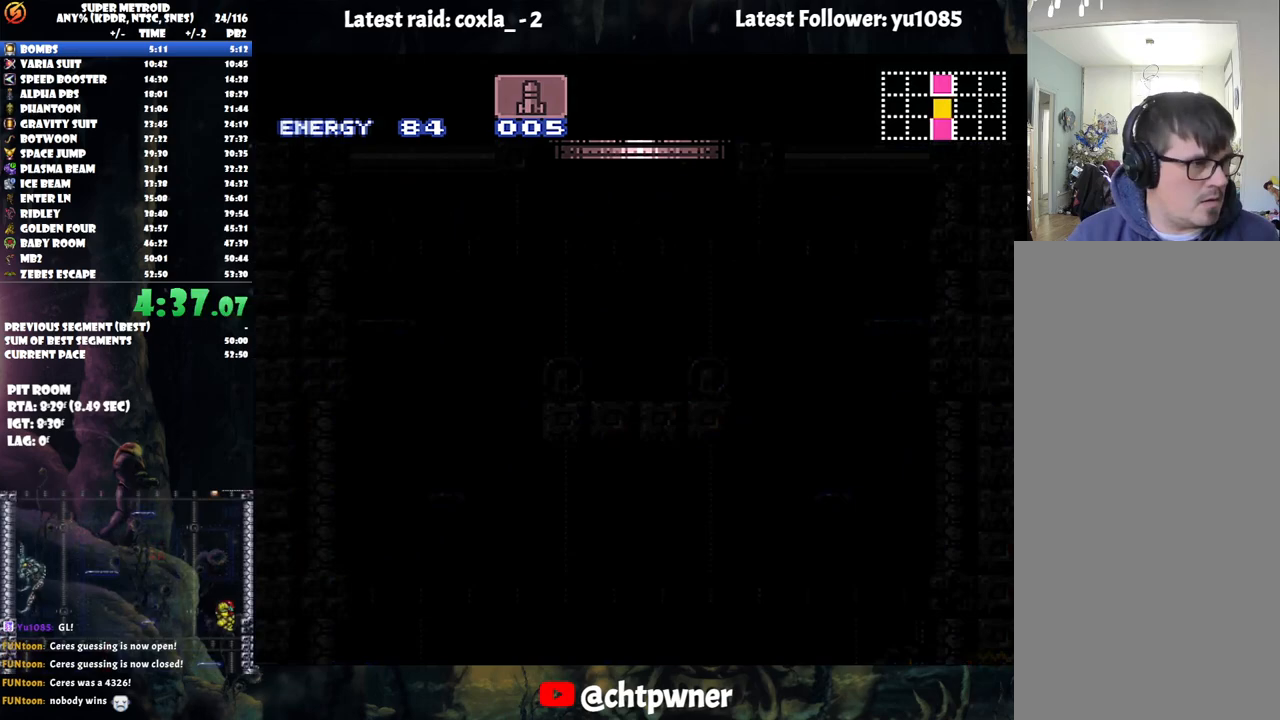
{"buttons": ["B", "DPAD_RIGHT"], "events": [[417, "B", "up"], [417, "DPAD_RIGHT", "up"], [467, "B", "down"], [467, "DPAD_RIGHT", "down"]]}
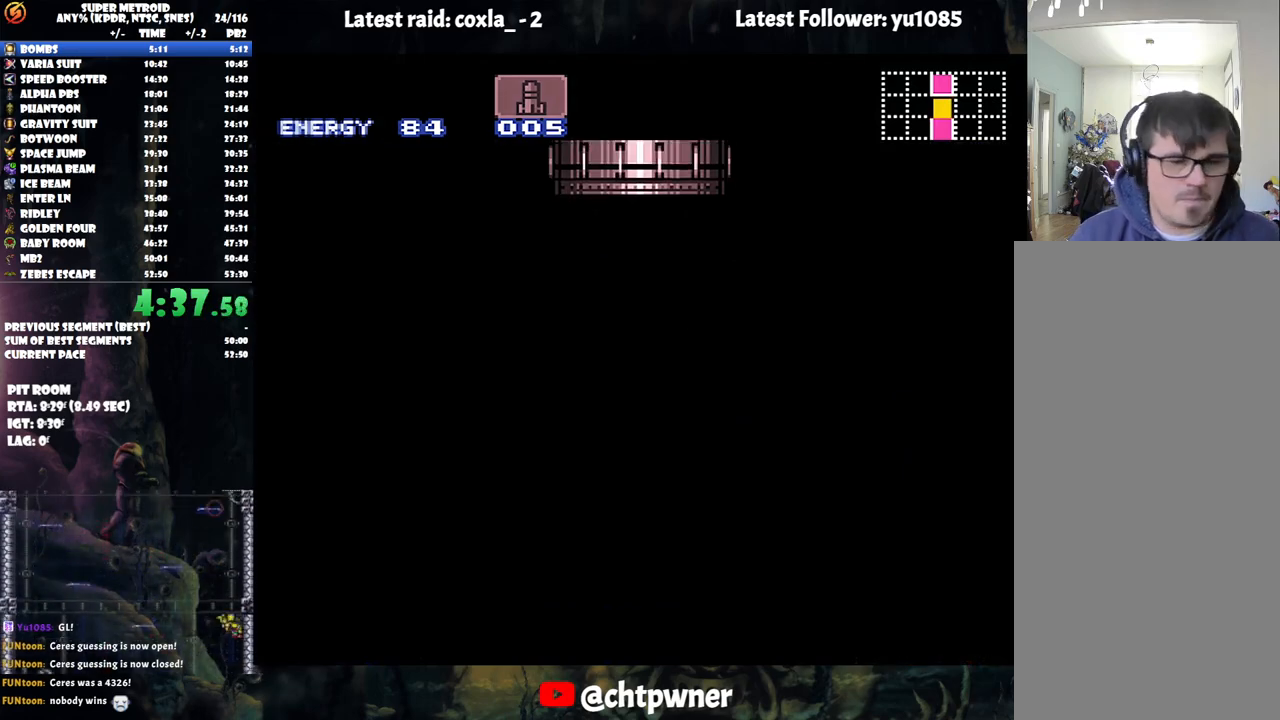
{"buttons": ["B", "DPAD_RIGHT"], "events": []}
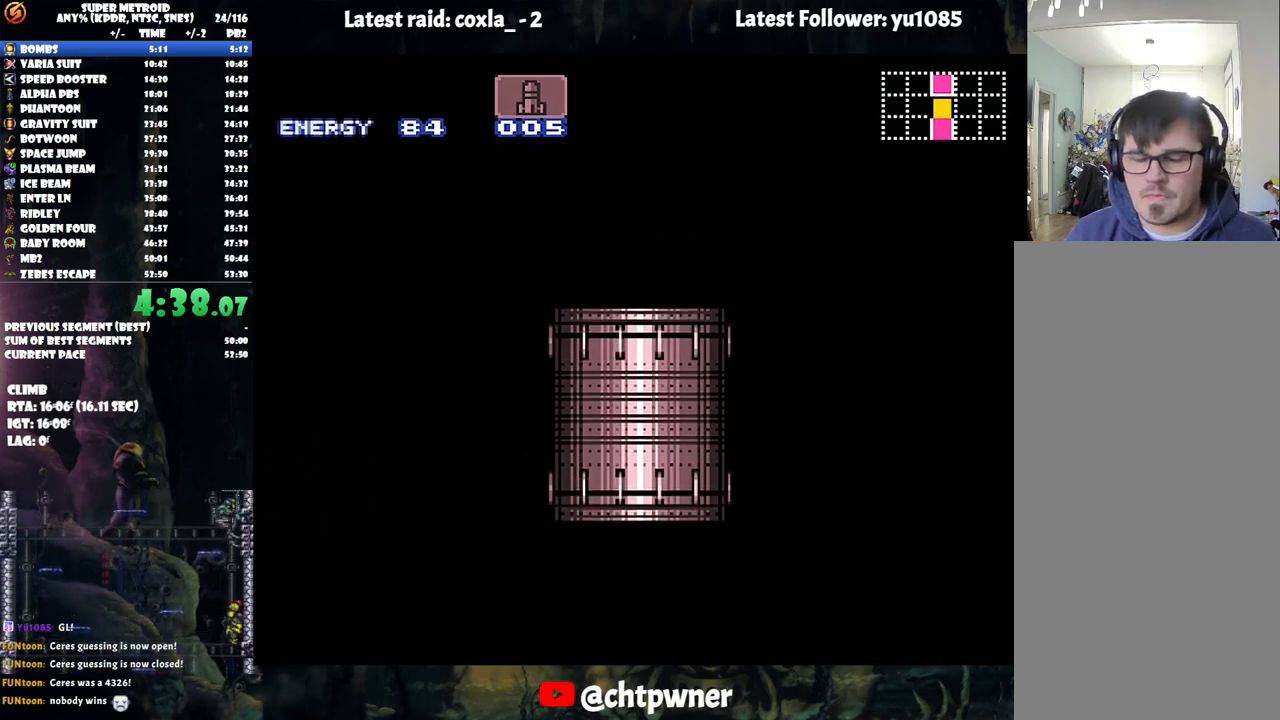
{"buttons": ["B", "DPAD_RIGHT"], "events": [[33, "DPAD_RIGHT", "up"], [83, "B", "up"], [250, "B", "down"], [383, "DPAD_RIGHT", "down"]]}
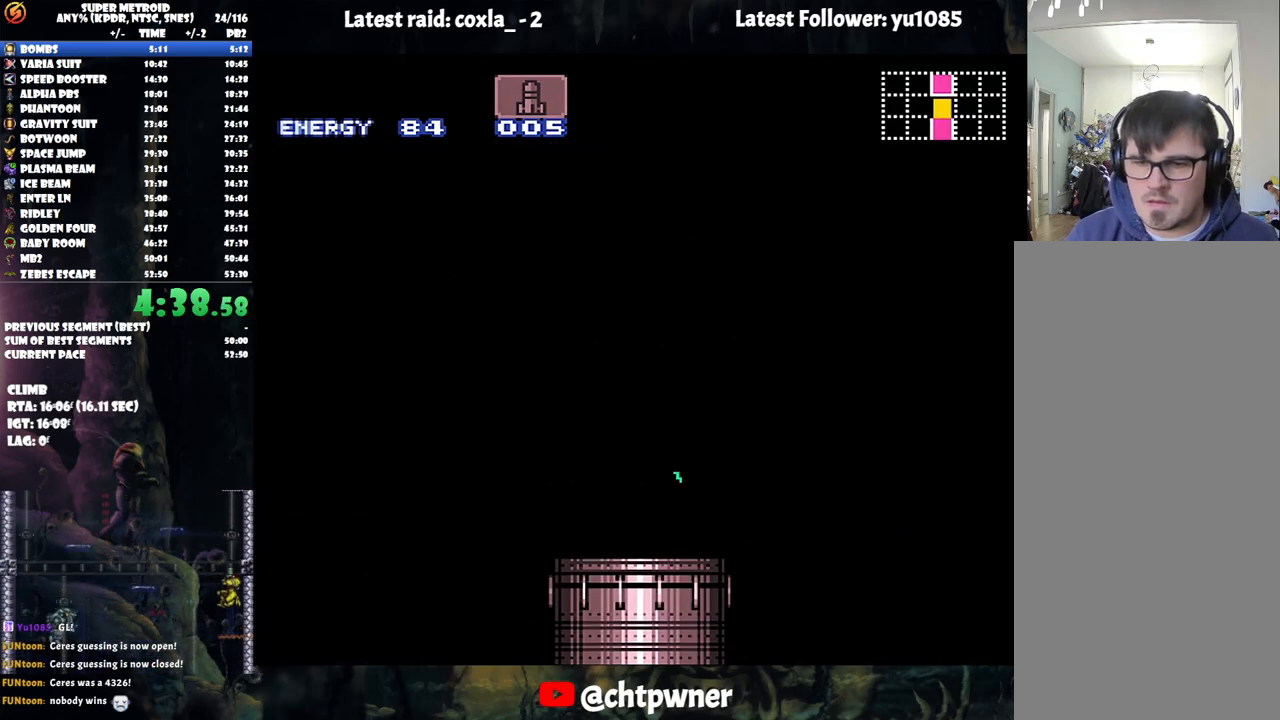
{"buttons": ["B"], "events": [[217, "DPAD_RIGHT", "up"]]}
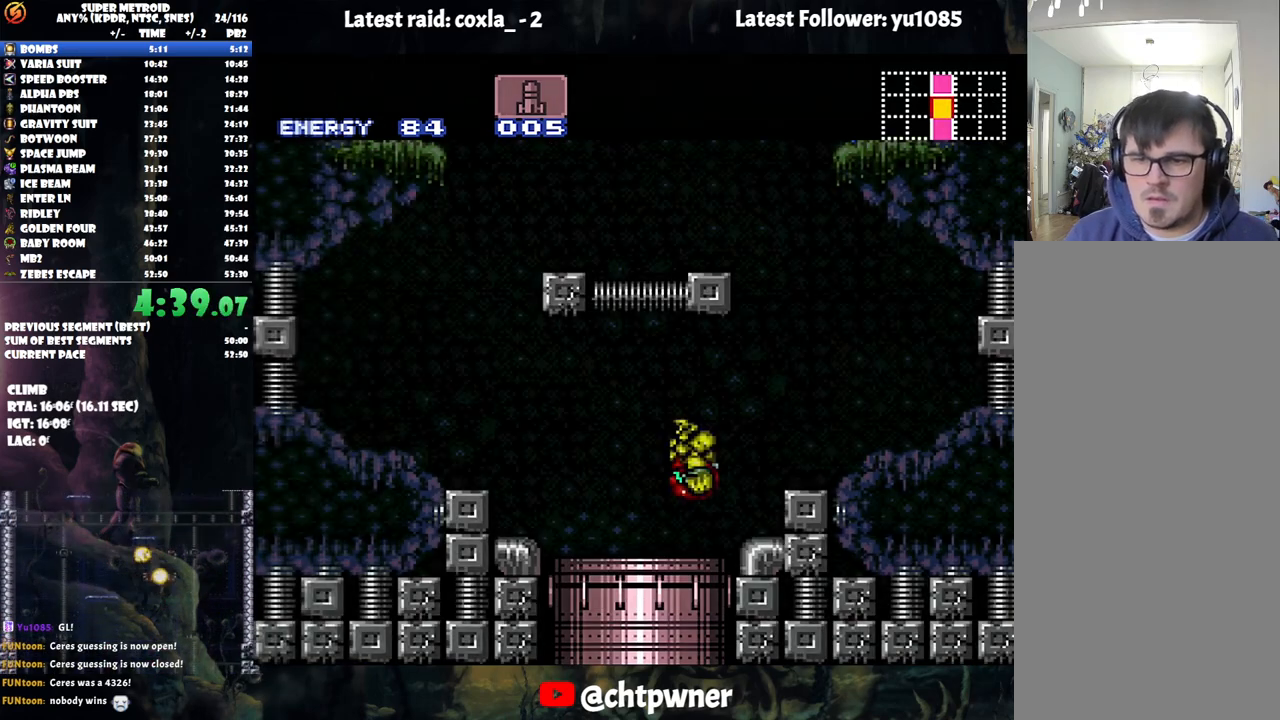
{"buttons": ["B"], "events": [[67, "DPAD_RIGHT", "down"], [250, "DPAD_RIGHT", "up"], [317, "DPAD_LEFT", "down"], [483, "DPAD_LEFT", "up"]]}
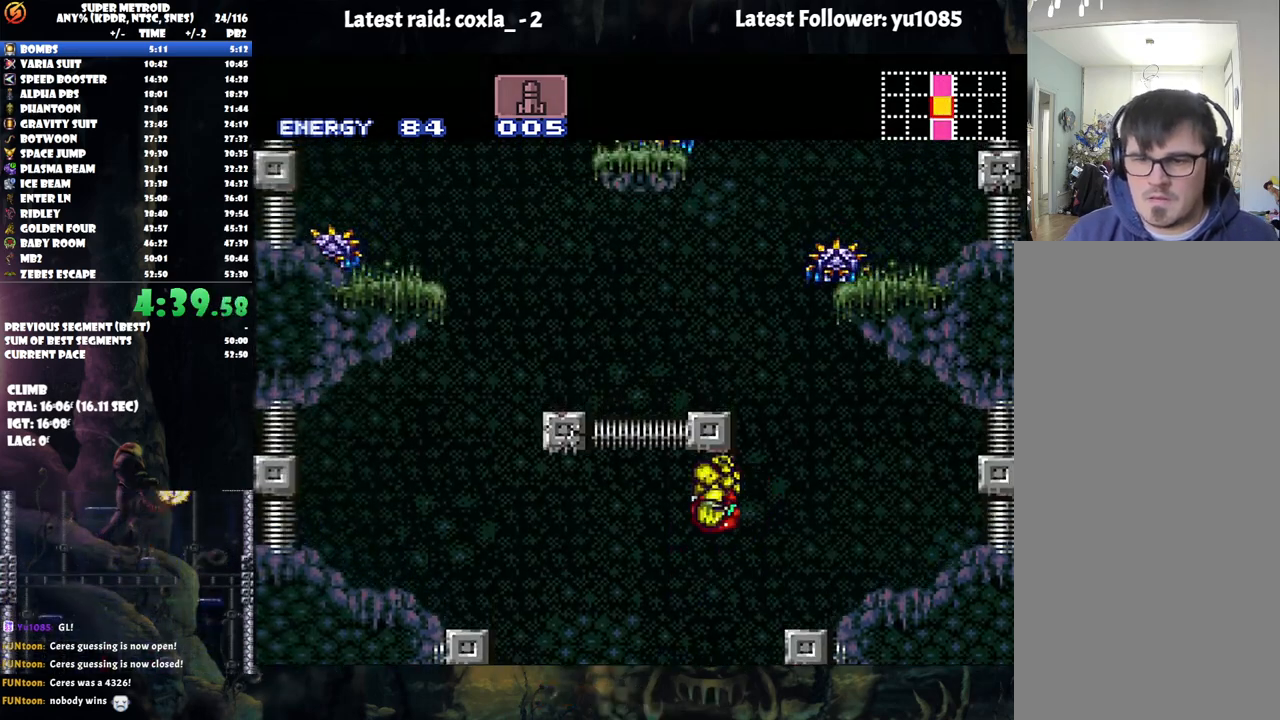
{"buttons": [], "events": [[50, "DPAD_RIGHT", "down"], [100, "B", "up"], [217, "DPAD_RIGHT", "up"], [300, "DPAD_LEFT", "down"], [500, "DPAD_LEFT", "up"]]}
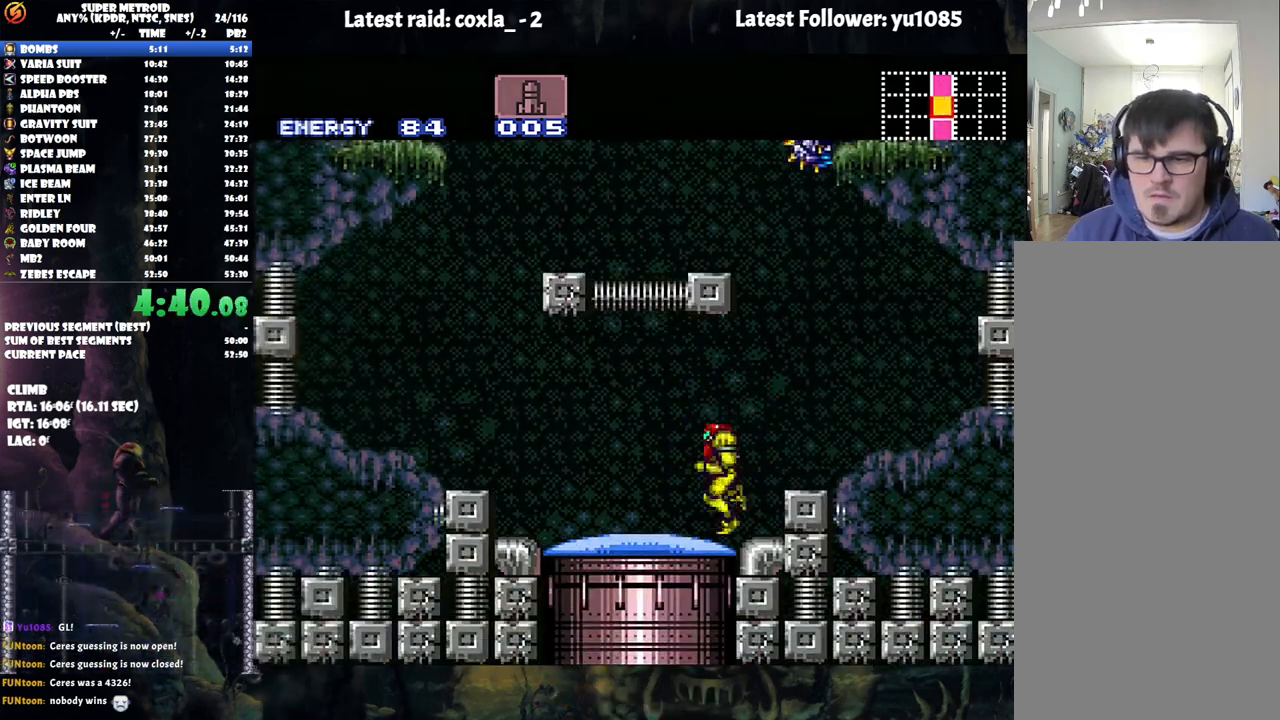
{"buttons": ["B", "DPAD_LEFT"], "events": [[17, "DPAD_RIGHT", "down"], [133, "B", "down"], [267, "DPAD_RIGHT", "up"], [333, "DPAD_LEFT", "down"]]}
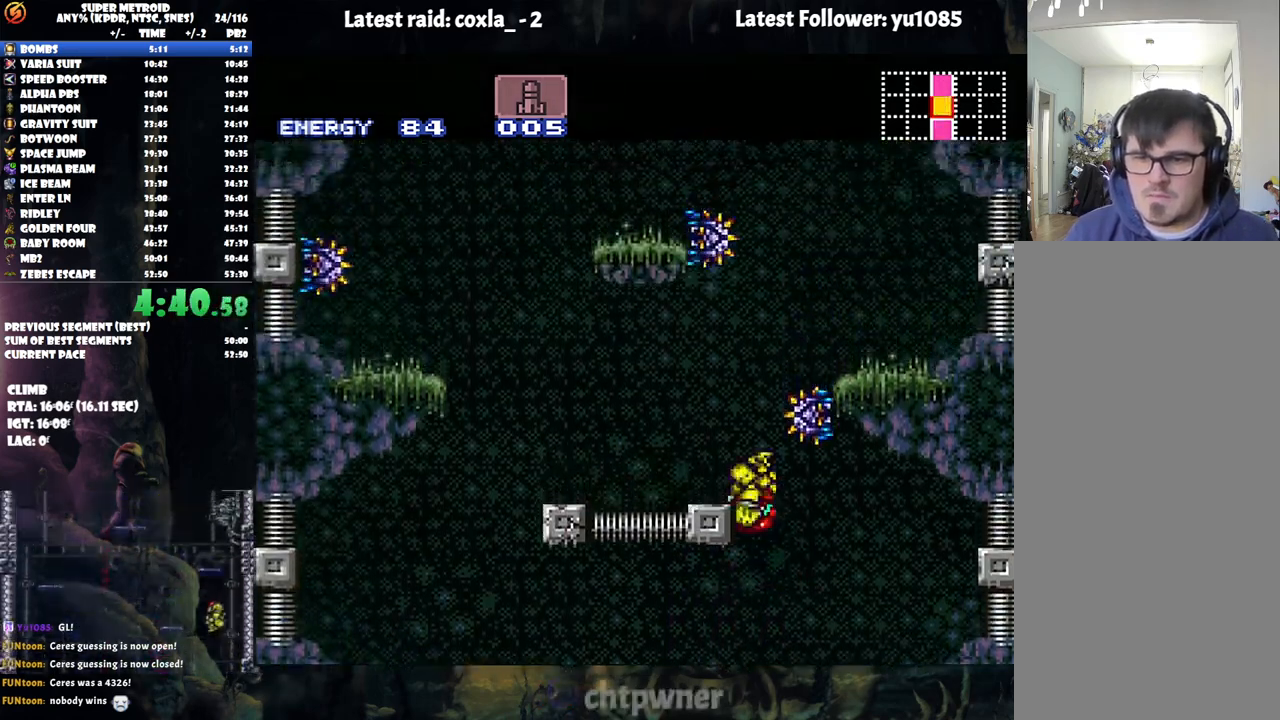
{"buttons": ["DPAD_RIGHT"], "events": [[150, "B", "up"], [167, "DPAD_LEFT", "up"], [167, "DPAD_UP", "down"], [267, "Y", "down"], [350, "Y", "up"], [367, "DPAD_UP", "up"], [483, "DPAD_RIGHT", "down"]]}
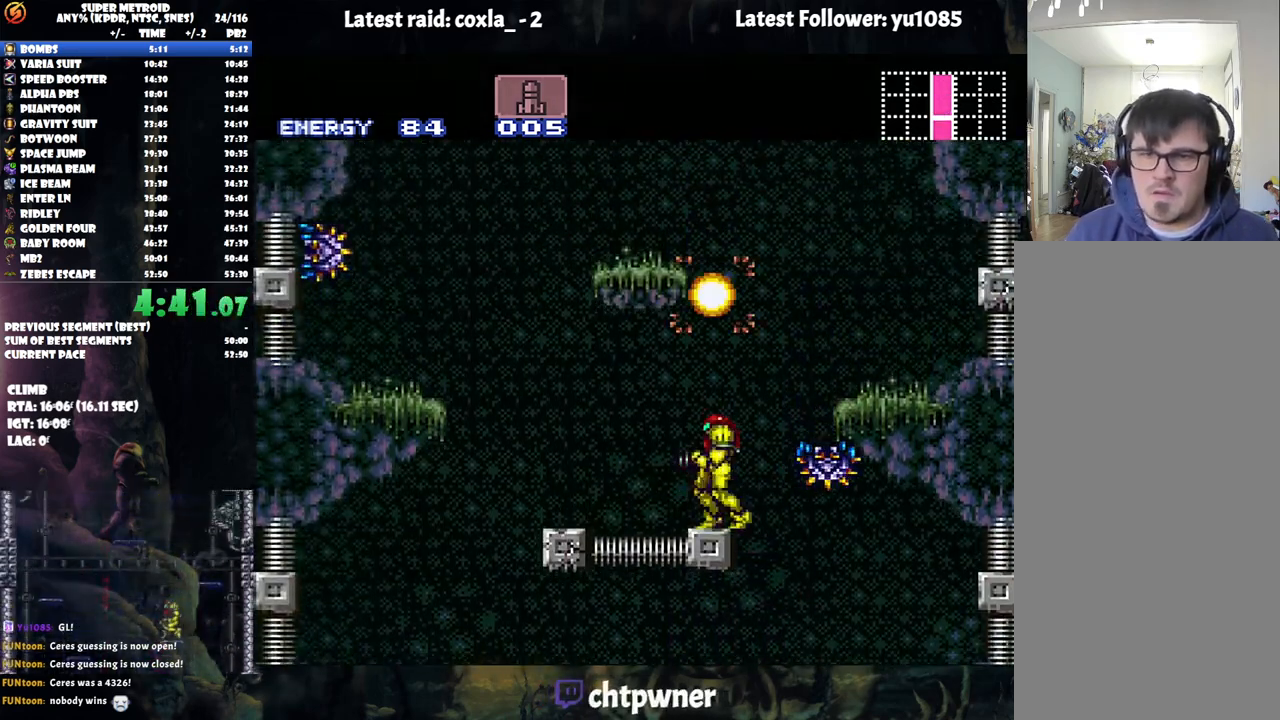
{"buttons": ["B", "DPAD_LEFT"], "events": [[33, "B", "down"], [133, "DPAD_RIGHT", "up"], [183, "DPAD_LEFT", "down"]]}
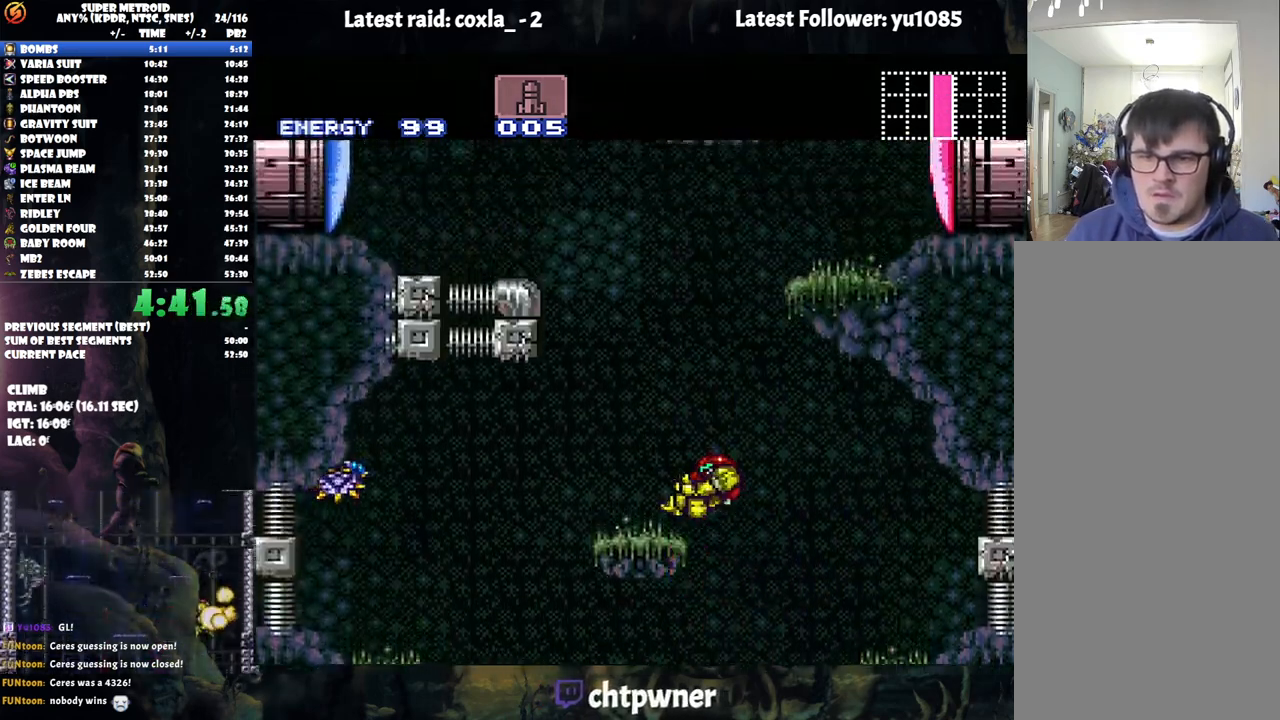
{"buttons": ["B", "DPAD_RIGHT"], "events": [[33, "L1", "down"], [50, "B", "up"], [183, "L1", "up"], [217, "DPAD_LEFT", "up"], [283, "DPAD_RIGHT", "down"], [400, "B", "down"]]}
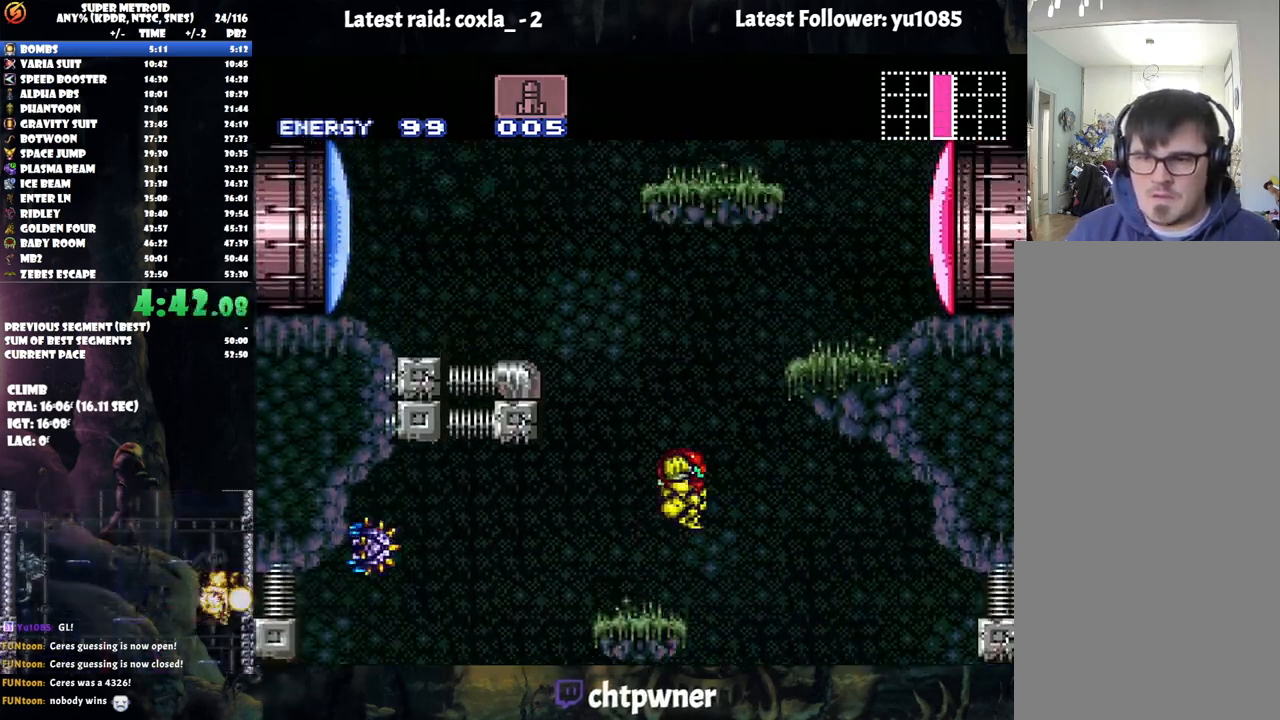
{"buttons": ["L1", "DPAD_RIGHT"], "events": [[317, "L1", "down"], [367, "B", "up"]]}
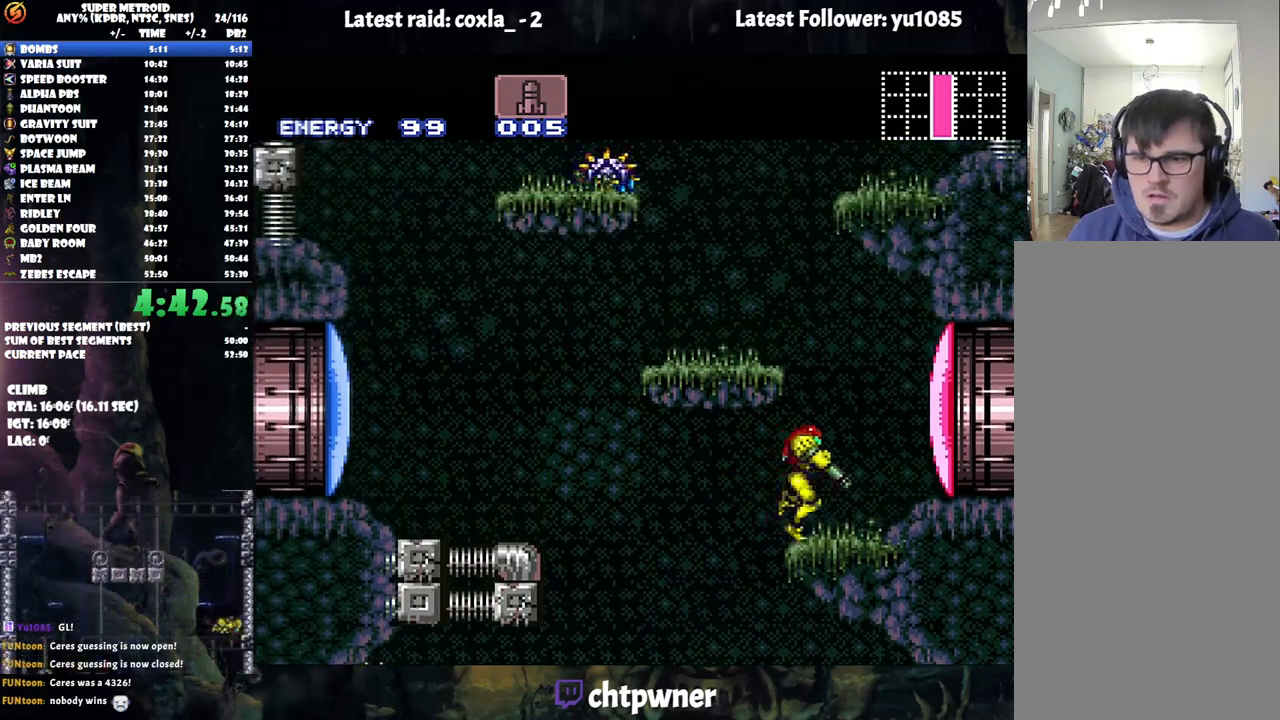
{"buttons": ["R1", "DPAD_LEFT"], "events": [[50, "L1", "up"], [67, "DPAD_RIGHT", "up"], [83, "B", "down"], [183, "R1", "down"], [217, "DPAD_LEFT", "down"], [450, "B", "up"]]}
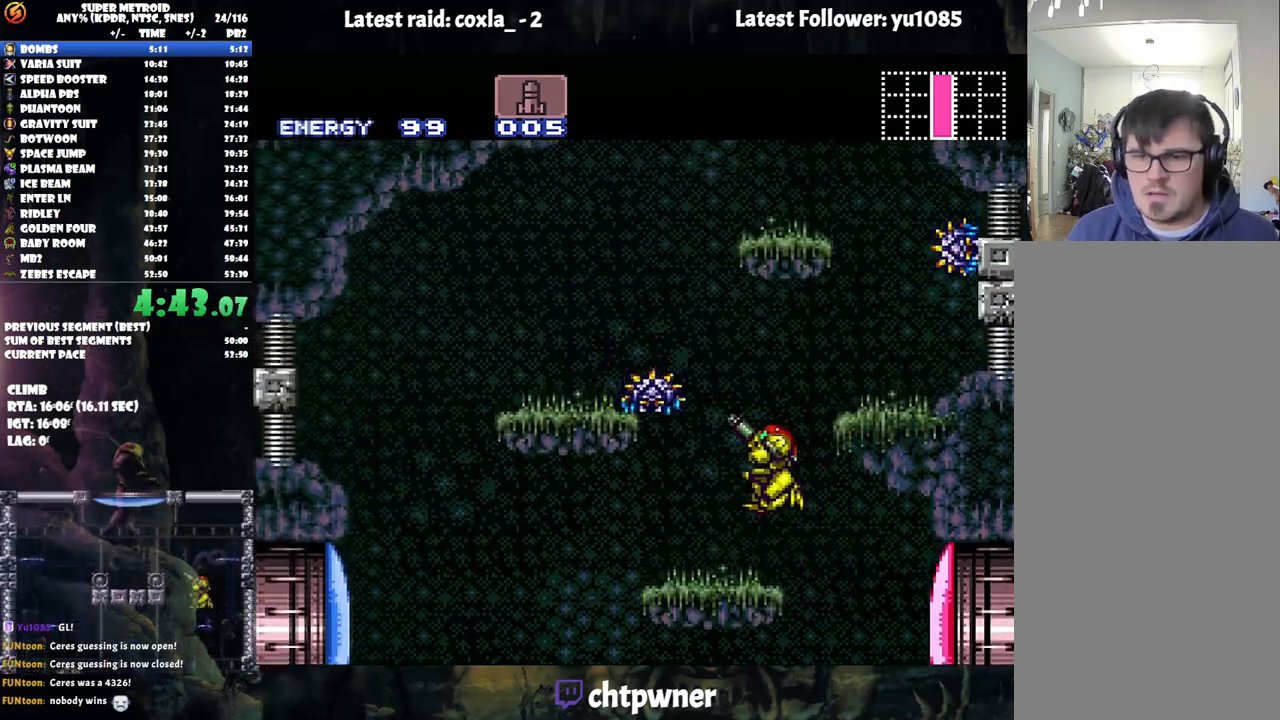
{"buttons": ["B", "DPAD_LEFT"], "events": [[17, "Y", "down"], [67, "DPAD_LEFT", "up"], [100, "Y", "up"], [150, "R1", "up"], [267, "DPAD_LEFT", "down"], [400, "B", "down"]]}
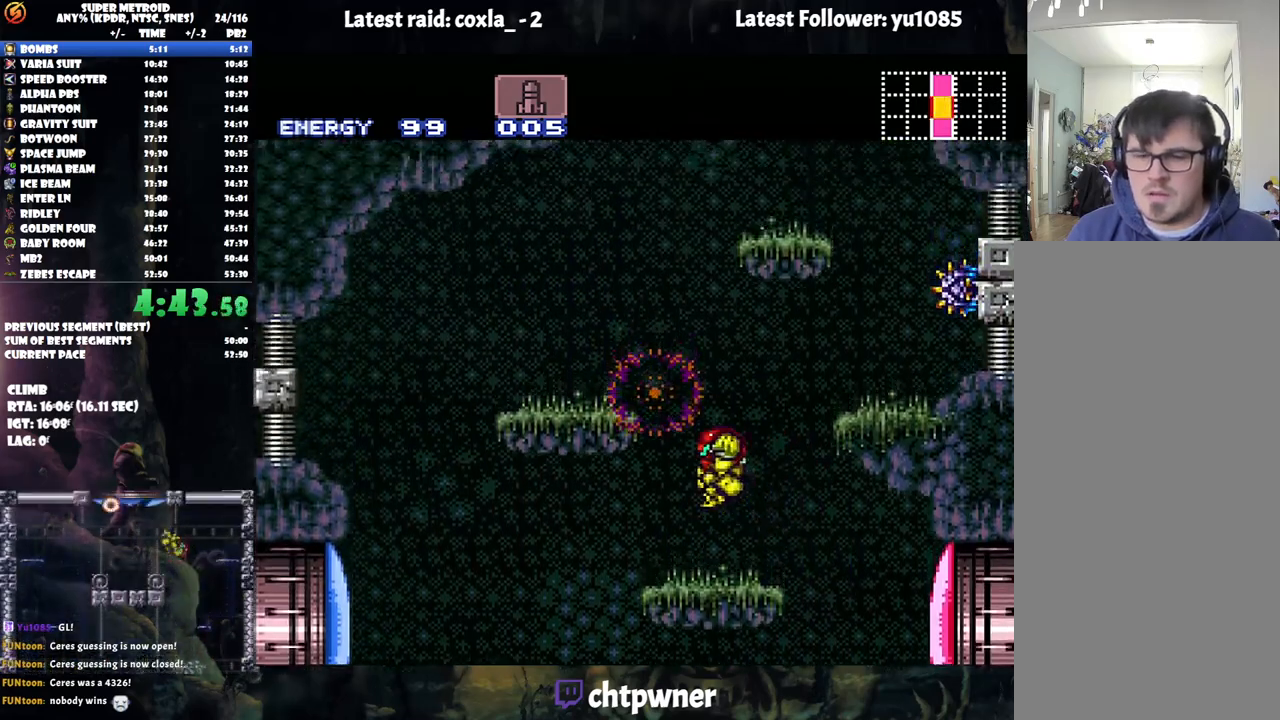
{"buttons": [], "events": [[83, "DPAD_LEFT", "up"], [217, "DPAD_RIGHT", "down"], [467, "DPAD_RIGHT", "up"], [500, "B", "up"]]}
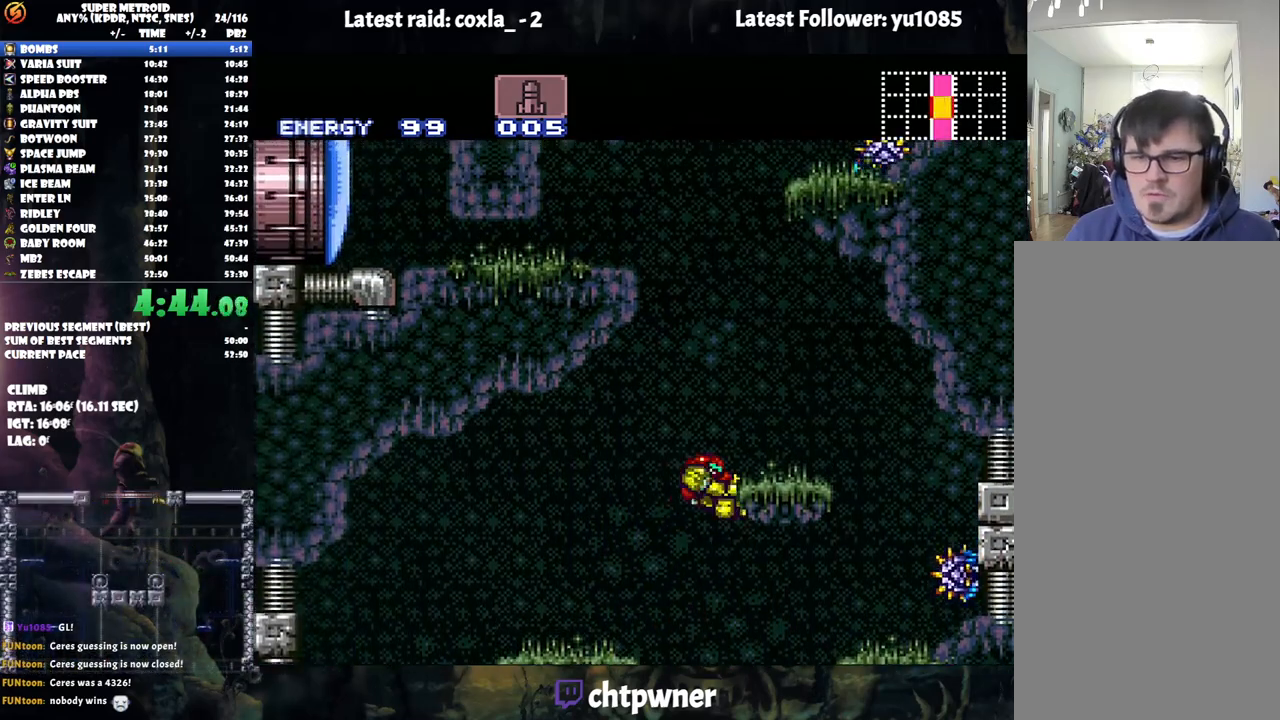
{"buttons": ["B", "DPAD_RIGHT"], "events": [[33, "DPAD_LEFT", "down"], [83, "B", "down"], [300, "DPAD_LEFT", "up"], [383, "DPAD_RIGHT", "down"], [400, "B", "up"], [483, "B", "down"]]}
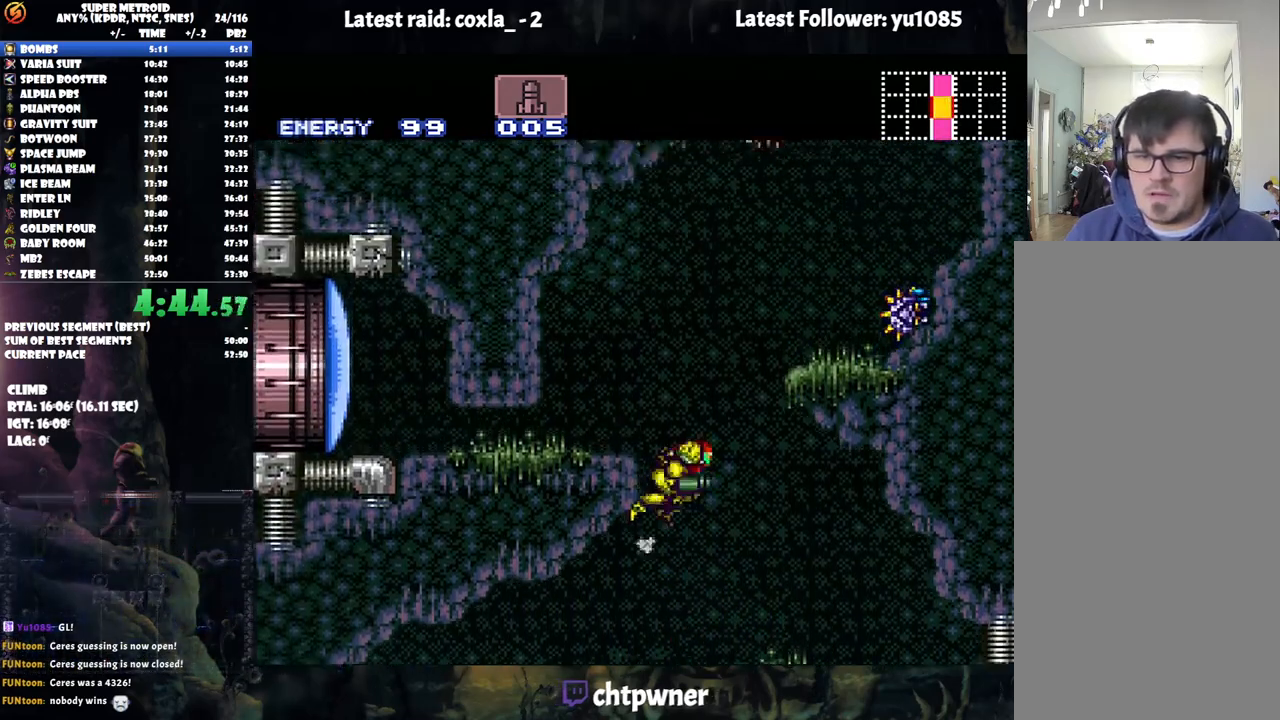
{"buttons": ["L1", "DPAD_RIGHT"], "events": [[350, "B", "up"], [350, "L1", "down"]]}
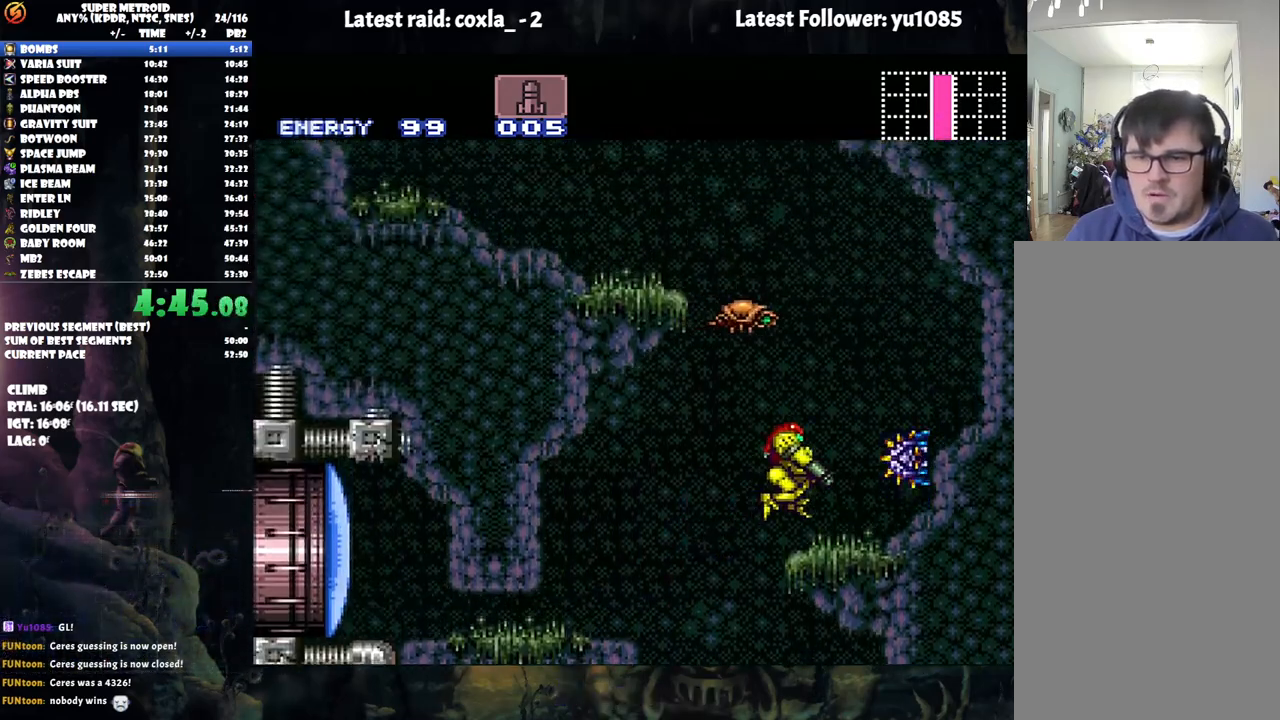
{"buttons": ["B", "DPAD_LEFT"], "events": [[17, "L1", "up"], [83, "DPAD_RIGHT", "up"], [117, "DPAD_LEFT", "down"], [283, "B", "down"]]}
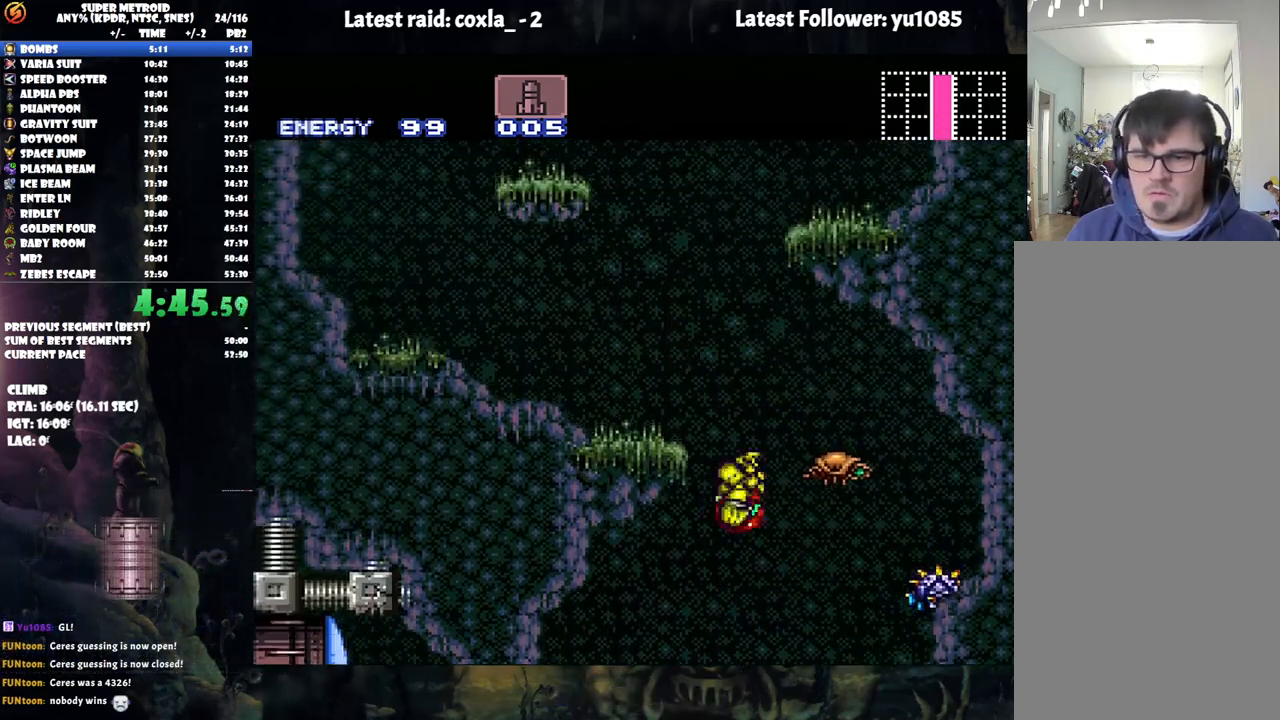
{"buttons": ["B", "DPAD_LEFT"], "events": [[183, "B", "up"], [217, "L1", "down"], [333, "B", "down"], [400, "L1", "up"]]}
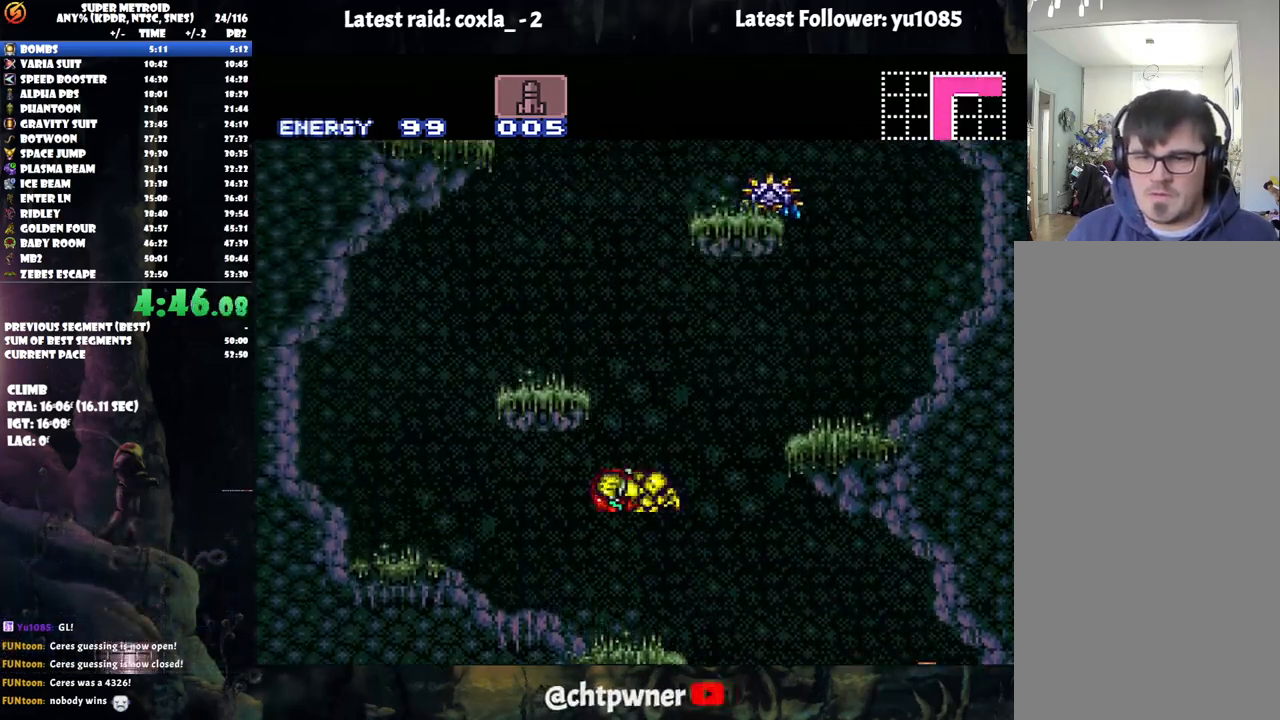
{"buttons": ["B", "DPAD_LEFT"], "events": [[317, "B", "up"], [317, "L1", "down"], [433, "B", "down"], [433, "L1", "up"]]}
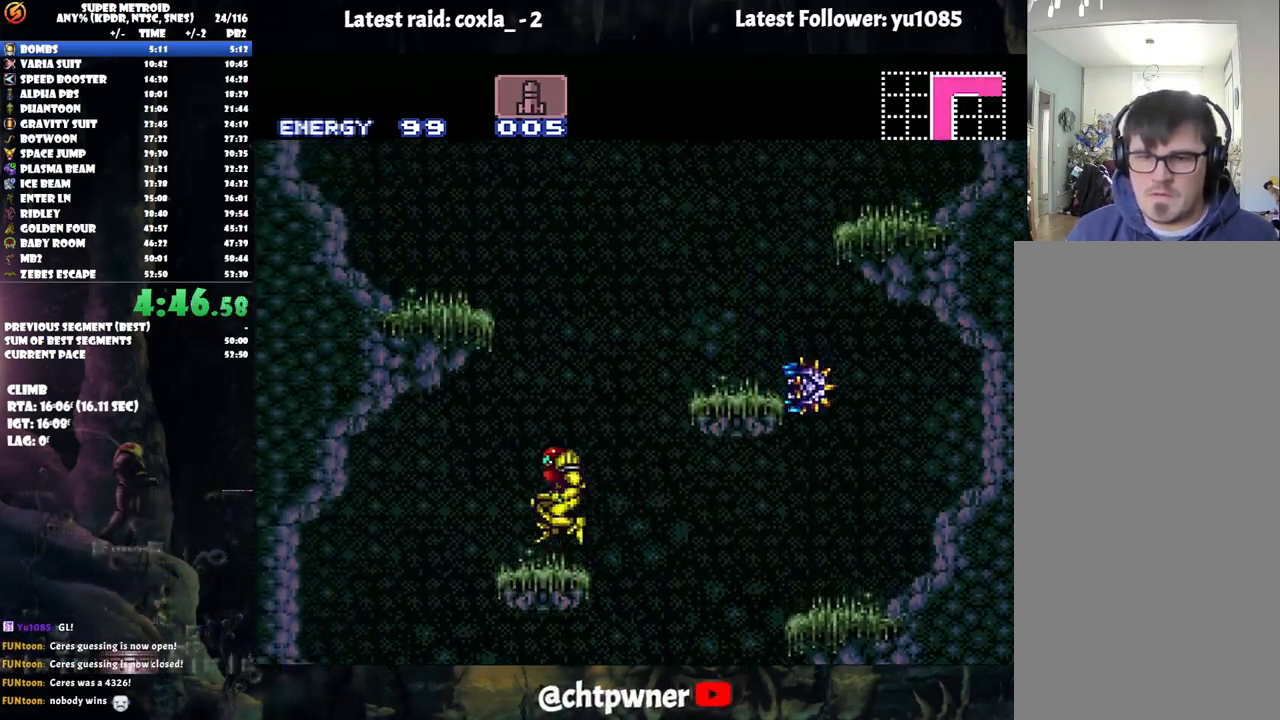
{"buttons": ["L1", "DPAD_LEFT"], "events": [[317, "L1", "down"], [383, "B", "up"]]}